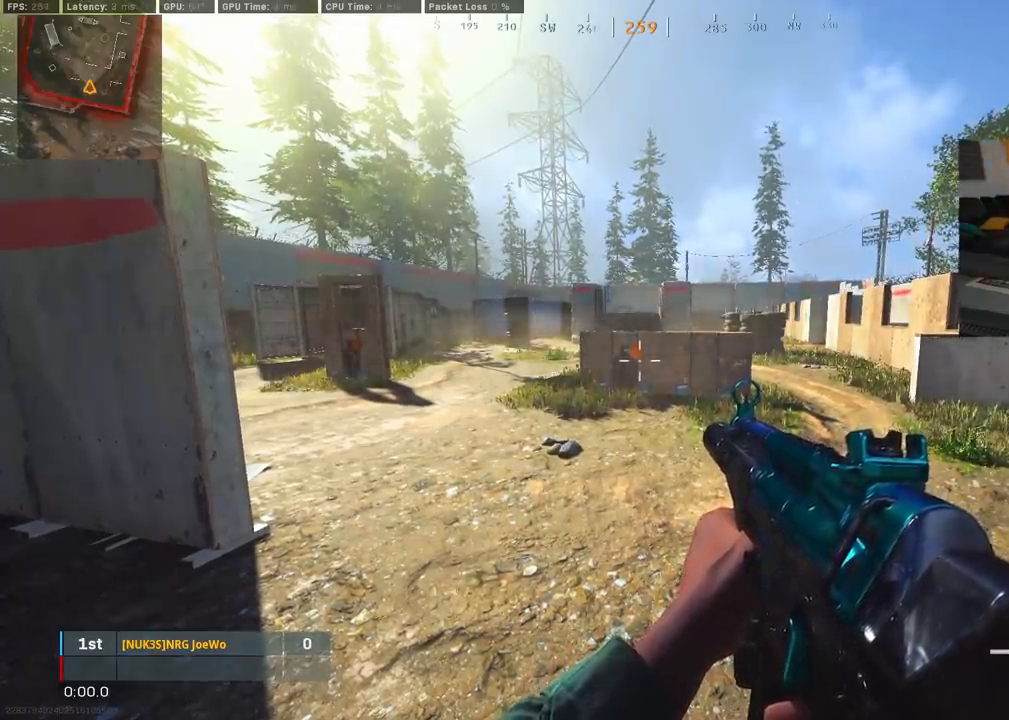
Gameplay with a controller (PlayStation layout); each line is a JSON object with the inputs held at the frame after it. "events" lists button and stick changes between this image and that frame as [ms after this image, input, new state], when the widget could be followed in between.
{"buttons": [], "left_stick": "center", "right_stick": "center", "events": [[317, "left_stick", "up"], [500, "left_stick", "center"]]}
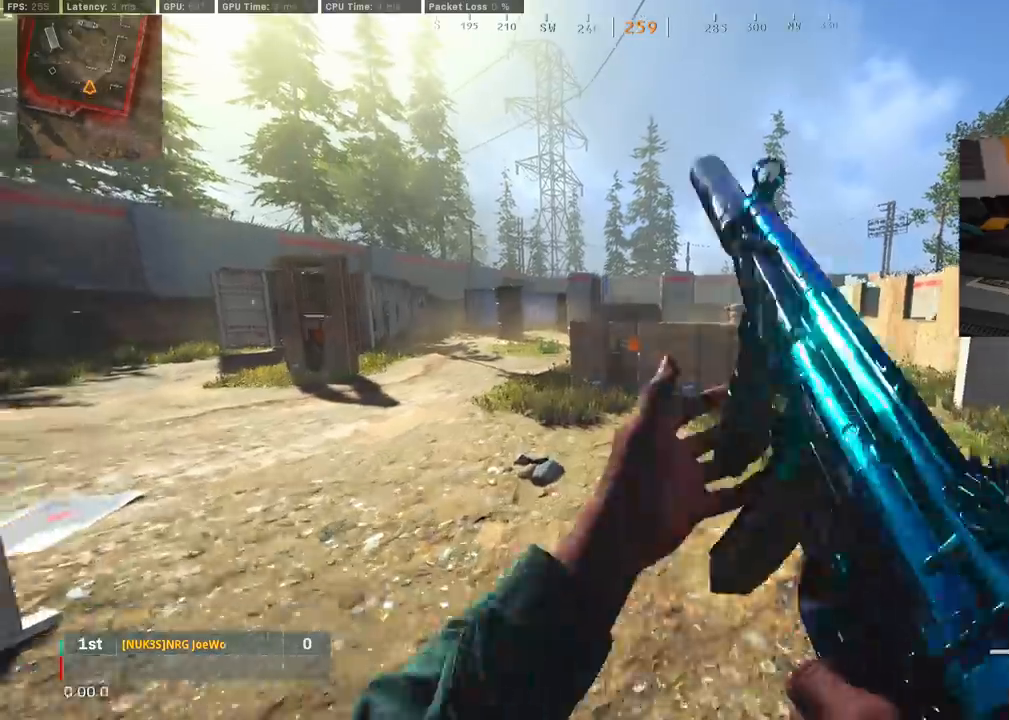
{"buttons": [], "left_stick": "center", "right_stick": "center", "events": []}
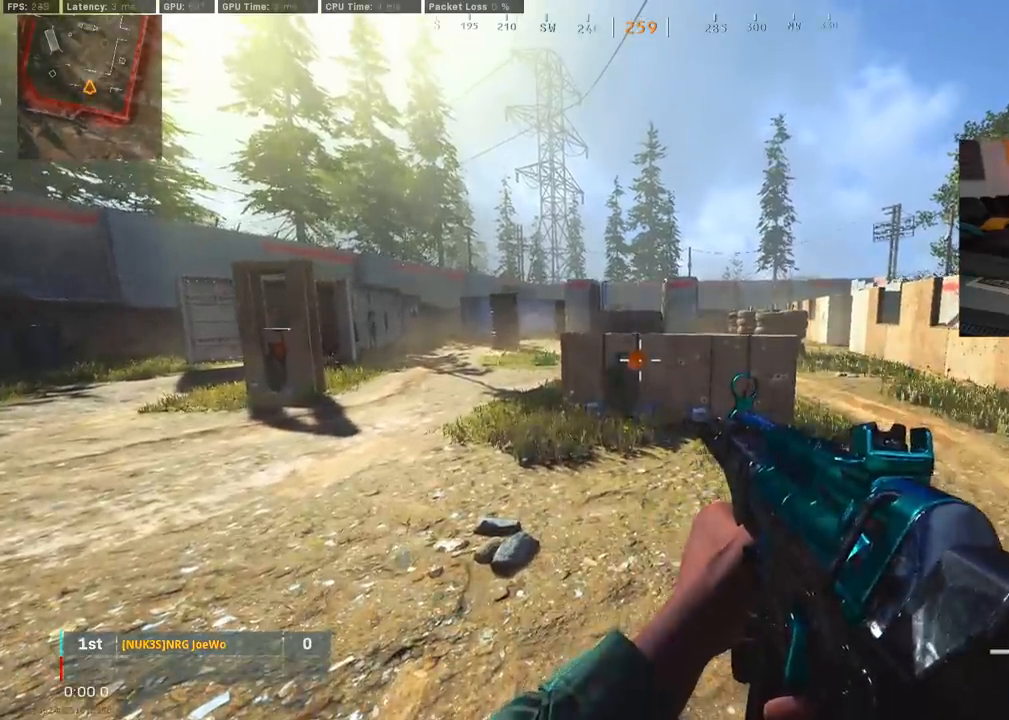
{"buttons": [], "left_stick": "up", "right_stick": "left", "events": [[467, "left_stick", "up"], [483, "right_stick", "left"]]}
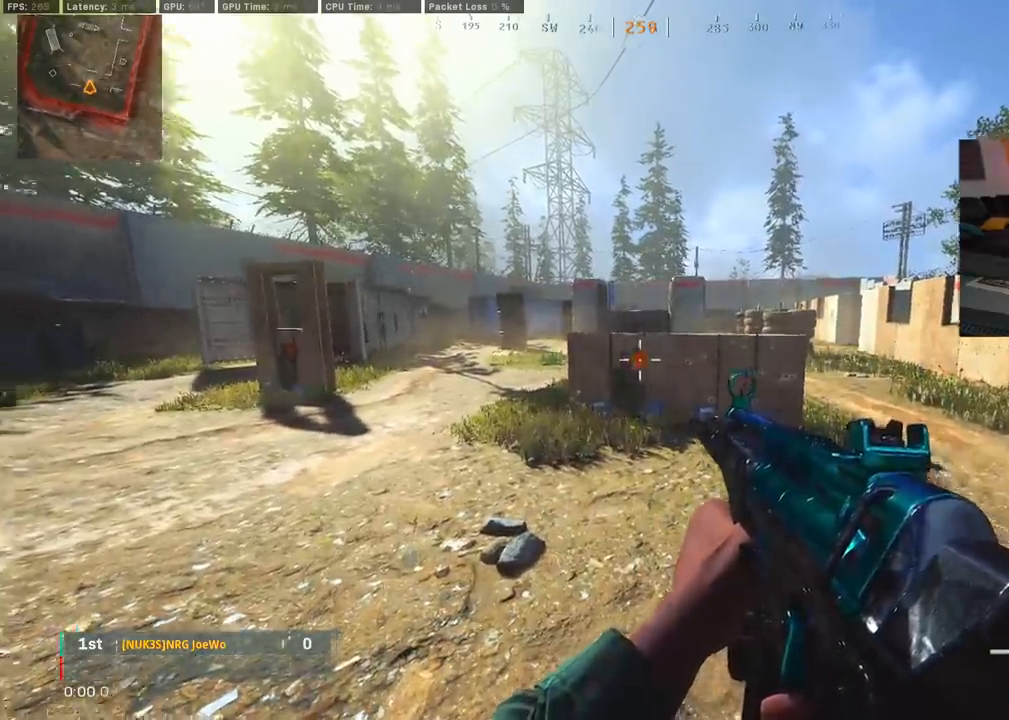
{"buttons": [], "left_stick": "up", "right_stick": "center", "events": [[200, "right_stick", "center"]]}
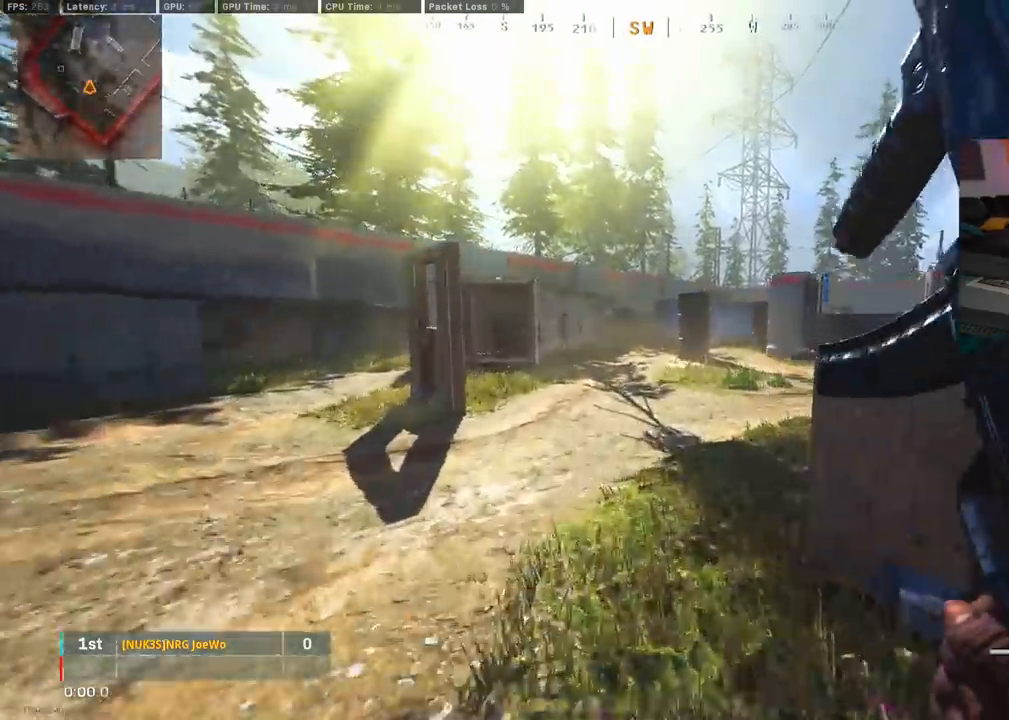
{"buttons": ["CIRCLE"], "left_stick": "up", "right_stick": "center", "events": [[350, "CIRCLE", "down"], [433, "CIRCLE", "up"], [500, "CIRCLE", "down"]]}
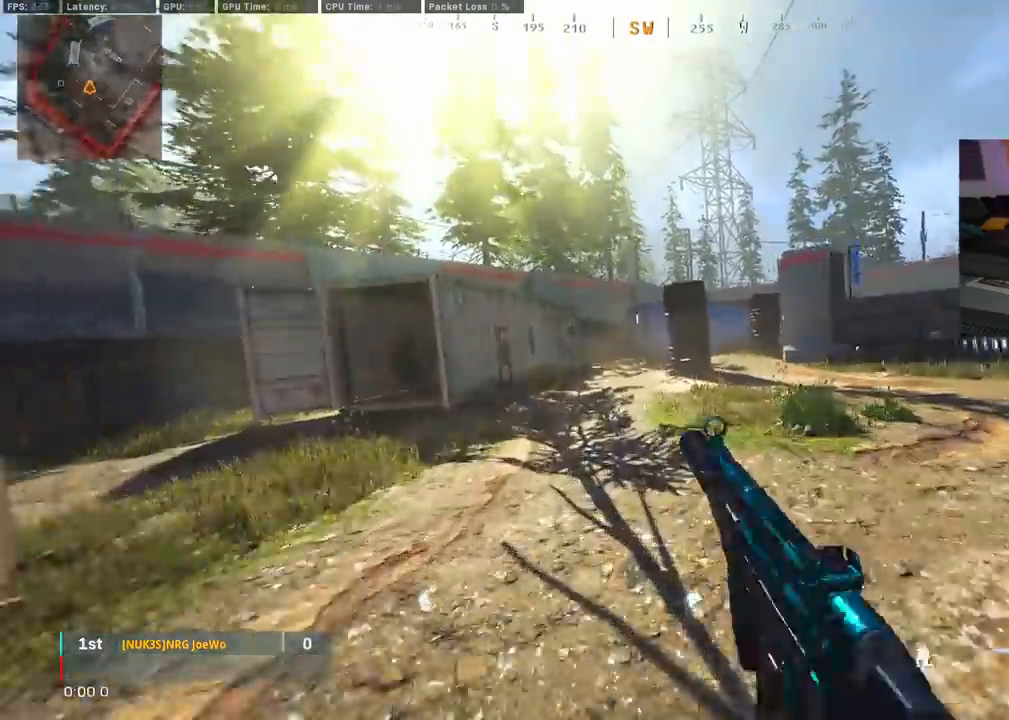
{"buttons": [], "left_stick": "center", "right_stick": "center", "events": [[67, "left_stick", "center"], [117, "CIRCLE", "up"], [133, "CROSS", "down"], [250, "CROSS", "up"]]}
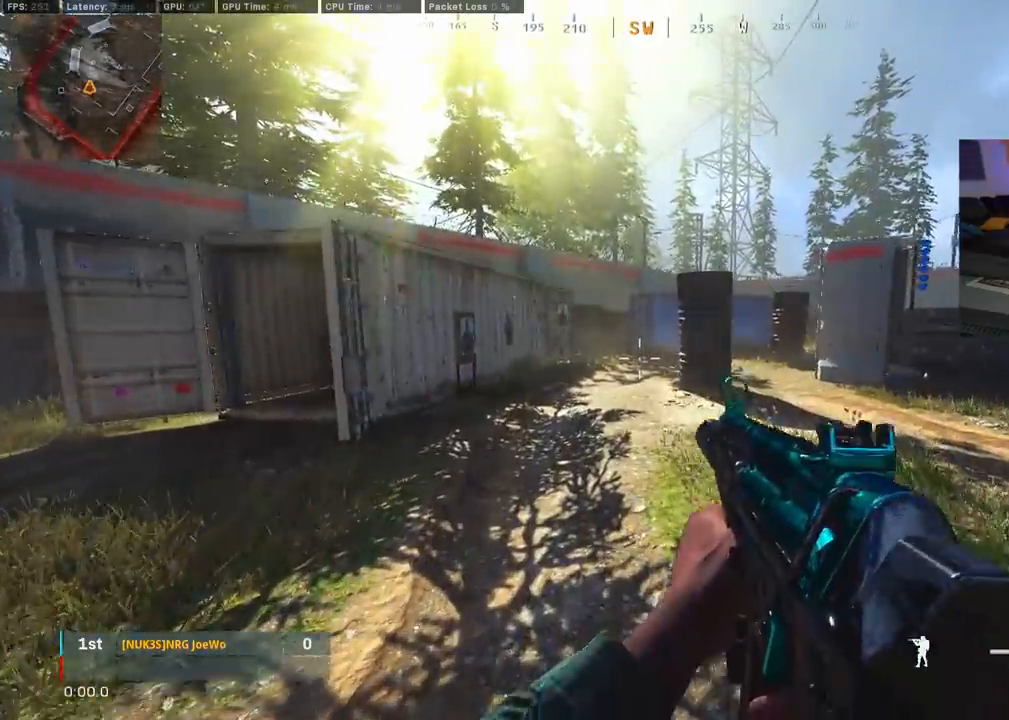
{"buttons": [], "left_stick": "center", "right_stick": "center", "events": []}
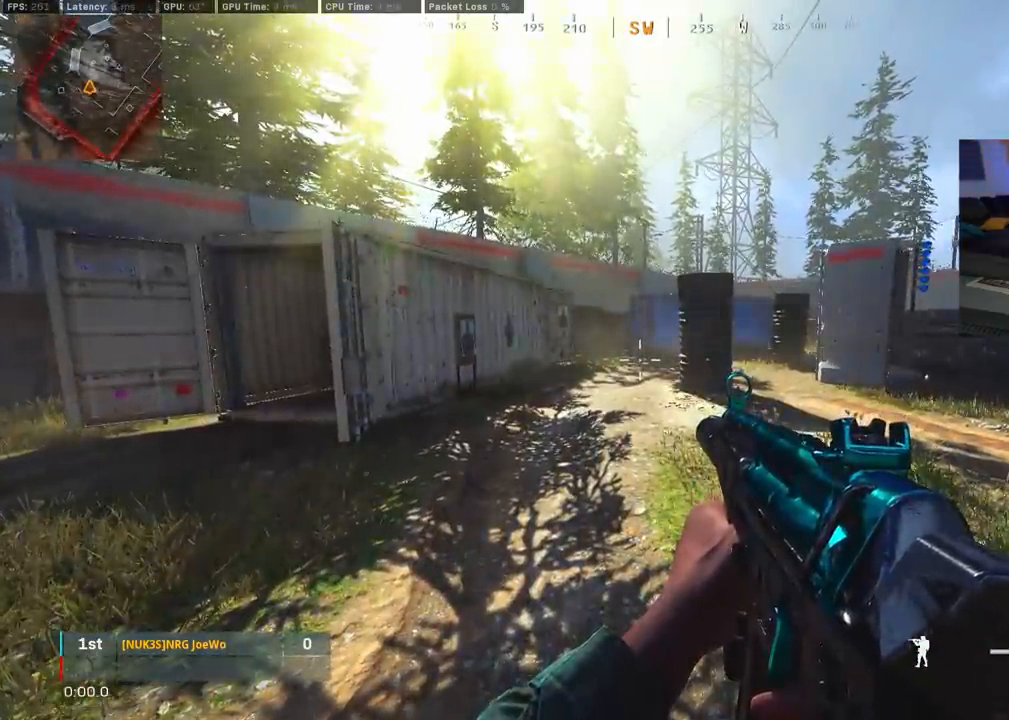
{"buttons": [], "left_stick": "center", "right_stick": "center", "events": []}
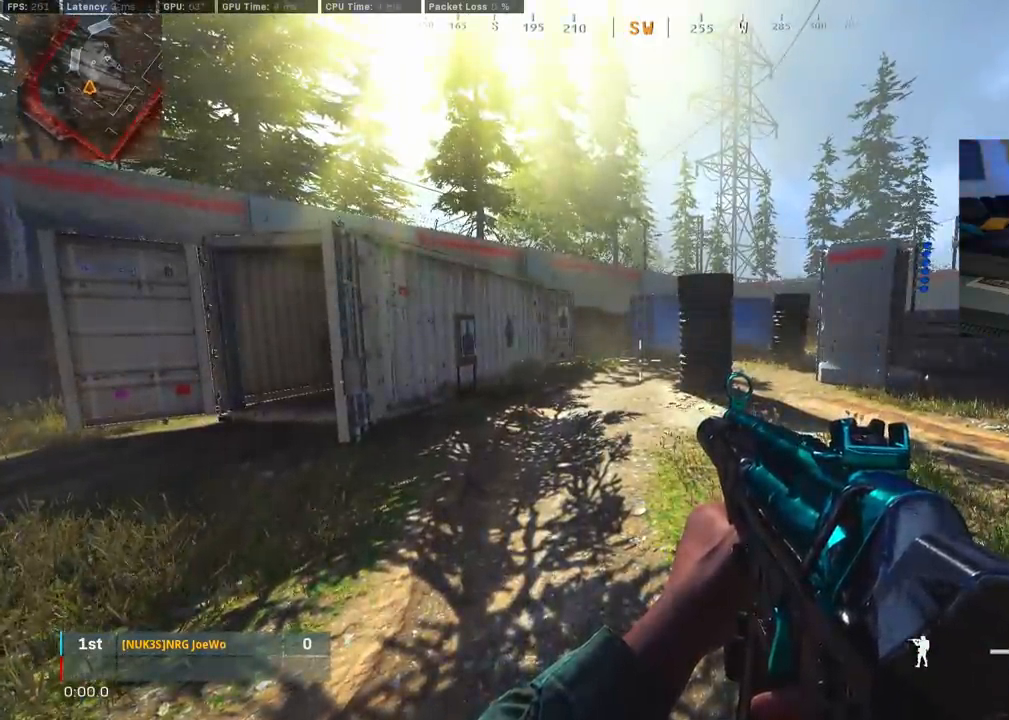
{"buttons": [], "left_stick": "center", "right_stick": "center", "events": []}
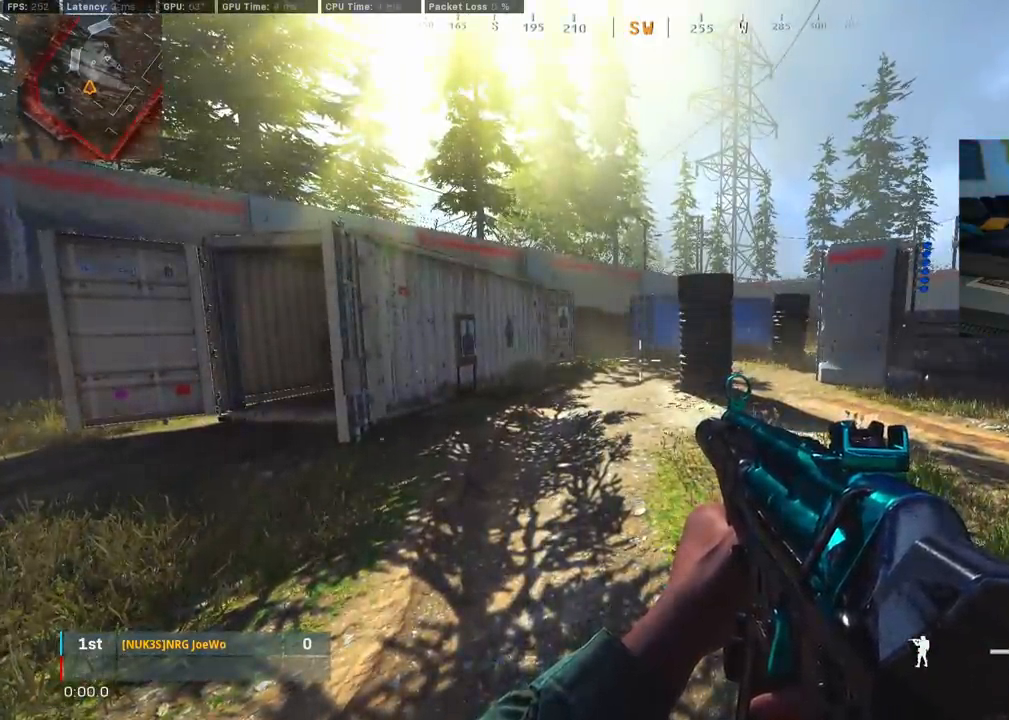
{"buttons": [], "left_stick": "center", "right_stick": "center", "events": []}
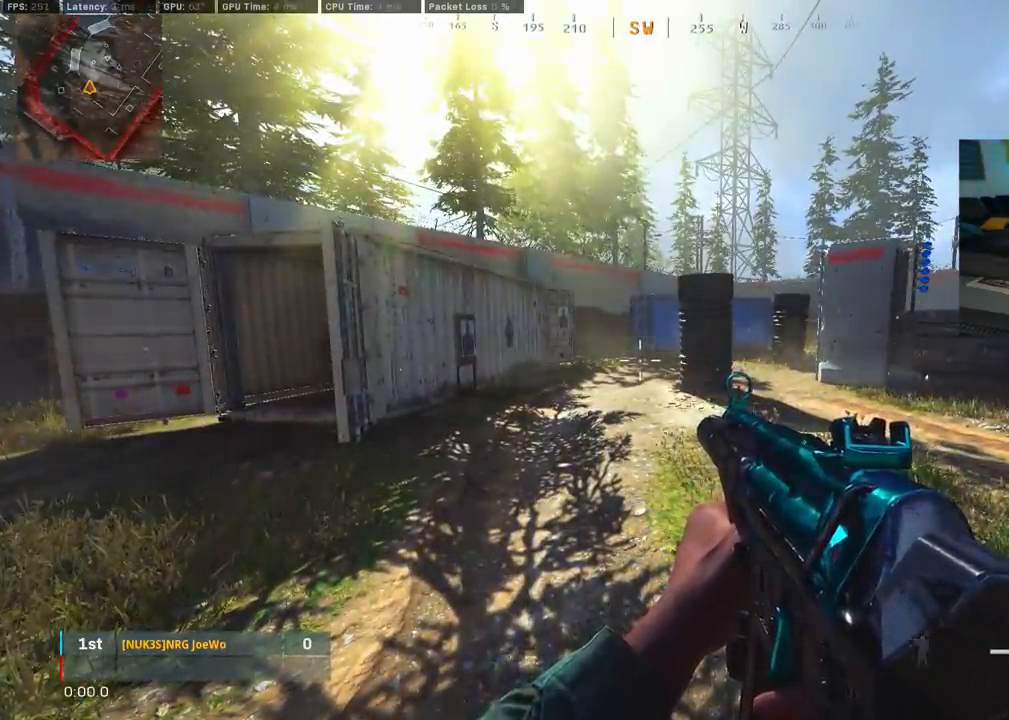
{"buttons": [], "left_stick": "center", "right_stick": "center", "events": []}
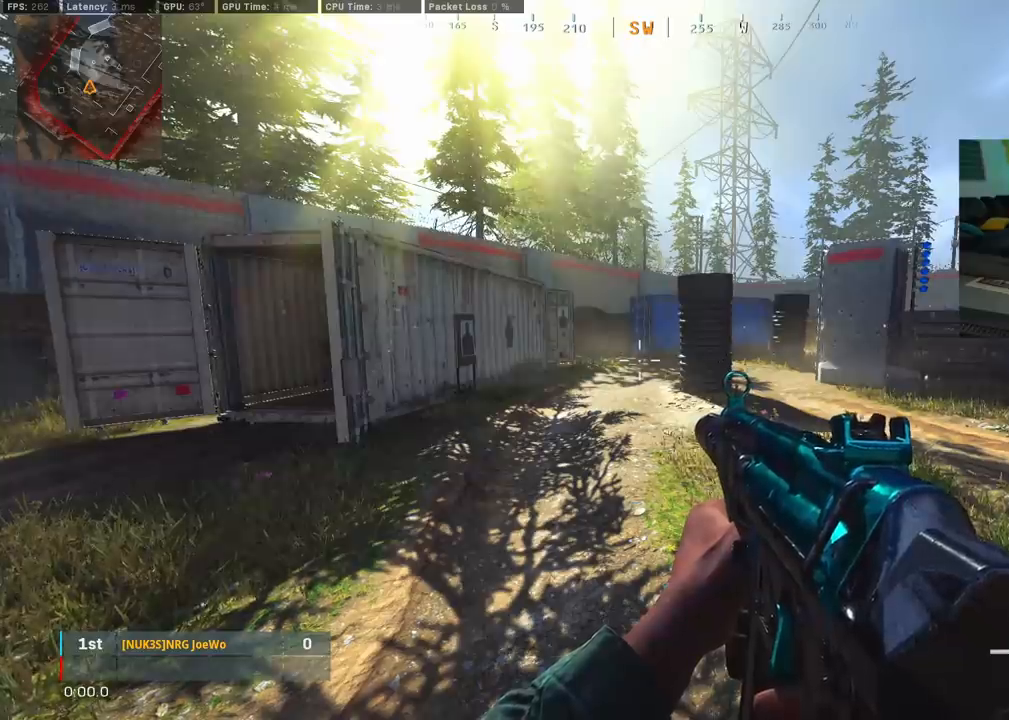
{"buttons": [], "left_stick": "center", "right_stick": "center", "events": []}
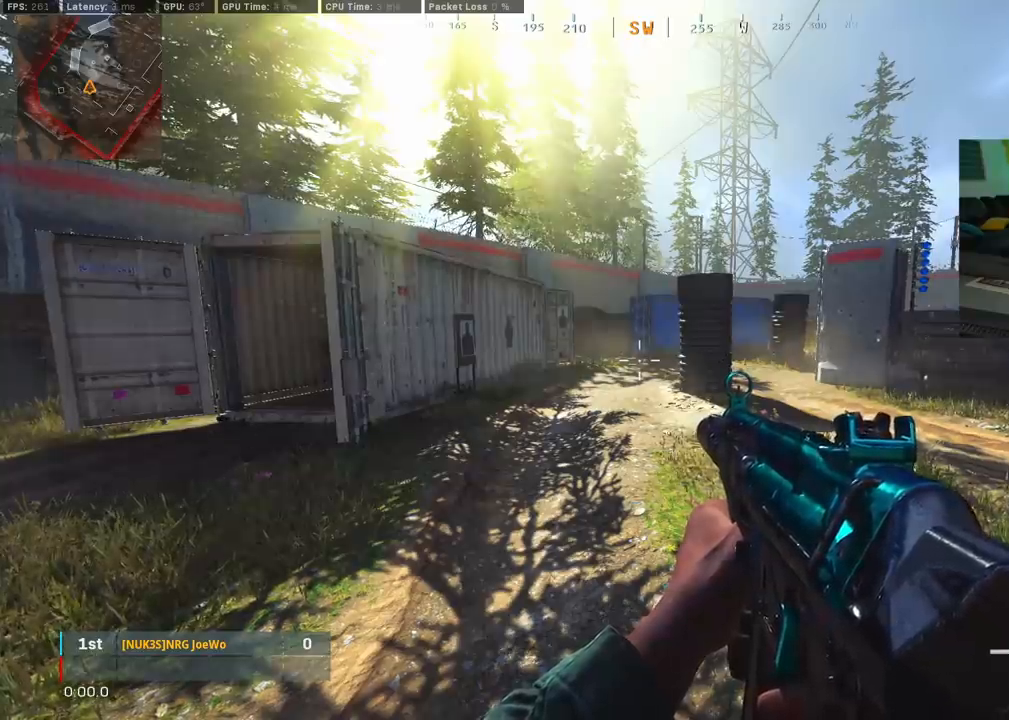
{"buttons": [], "left_stick": "center", "right_stick": "center", "events": [[283, "right_stick", "right"], [500, "right_stick", "center"]]}
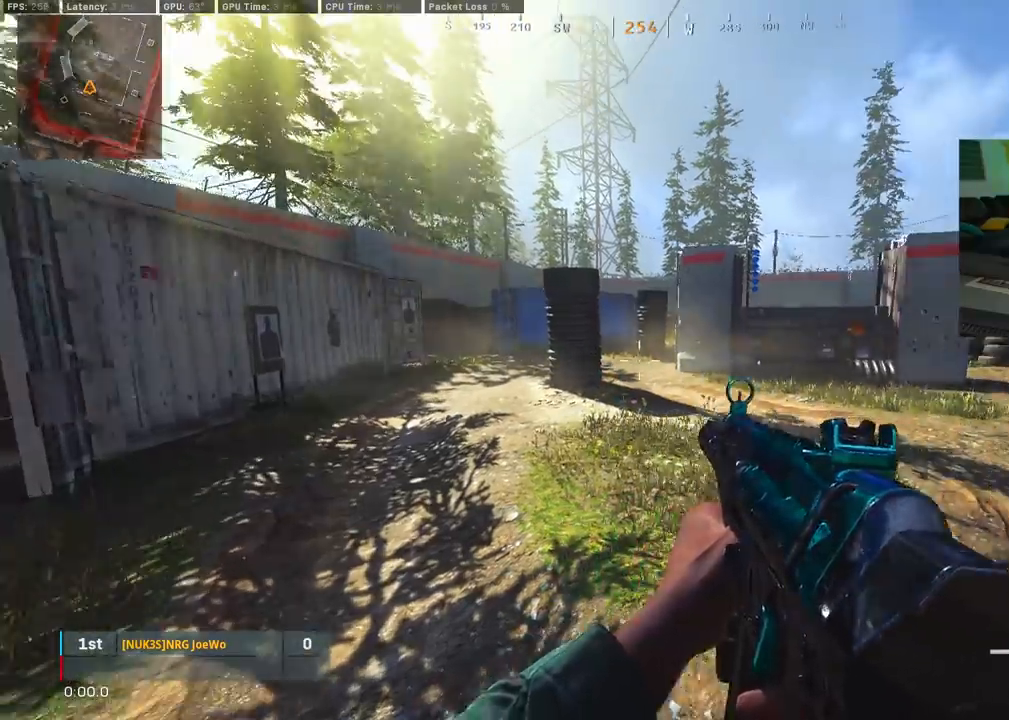
{"buttons": [], "left_stick": "center", "right_stick": "center", "events": []}
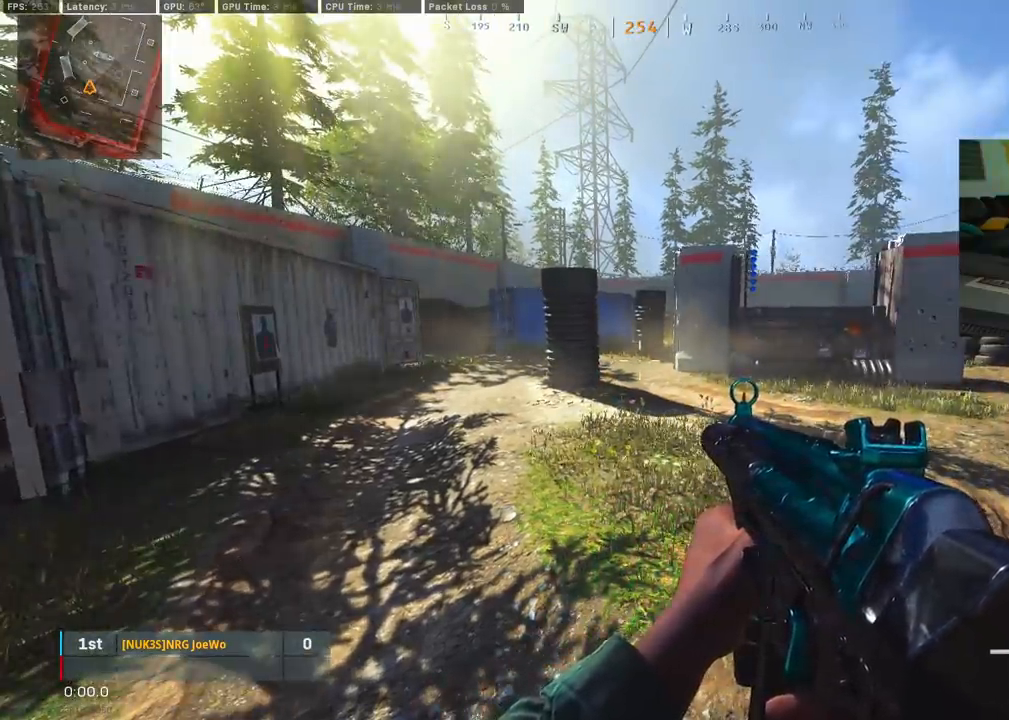
{"buttons": [], "left_stick": "center", "right_stick": "center", "events": []}
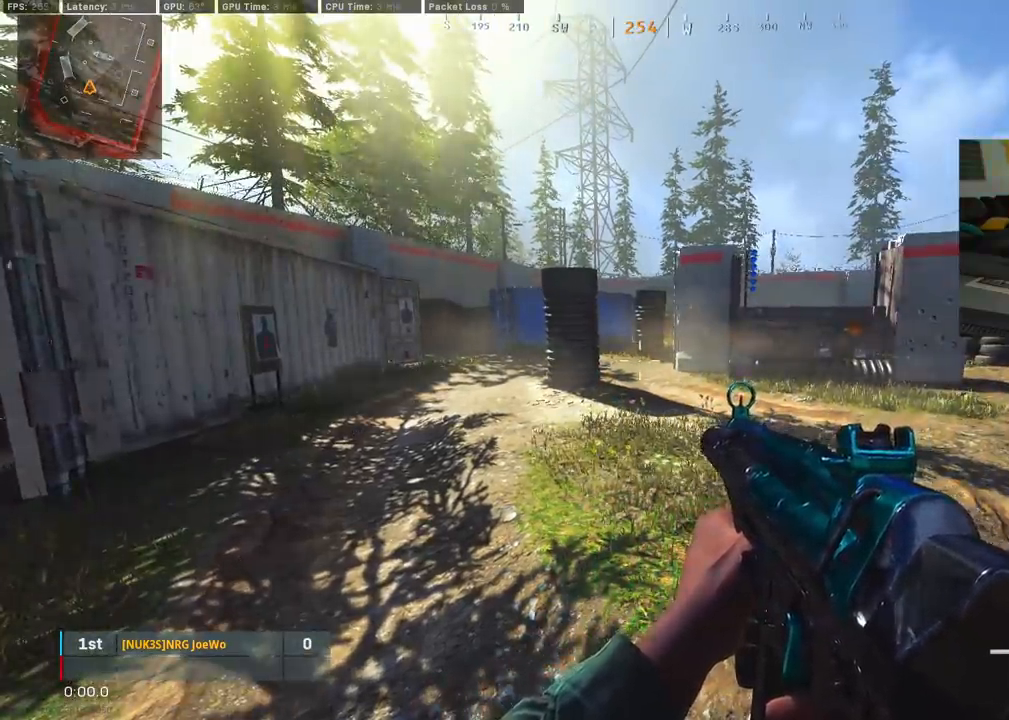
{"buttons": [], "left_stick": "up", "right_stick": "center", "events": [[183, "left_stick", "up"]]}
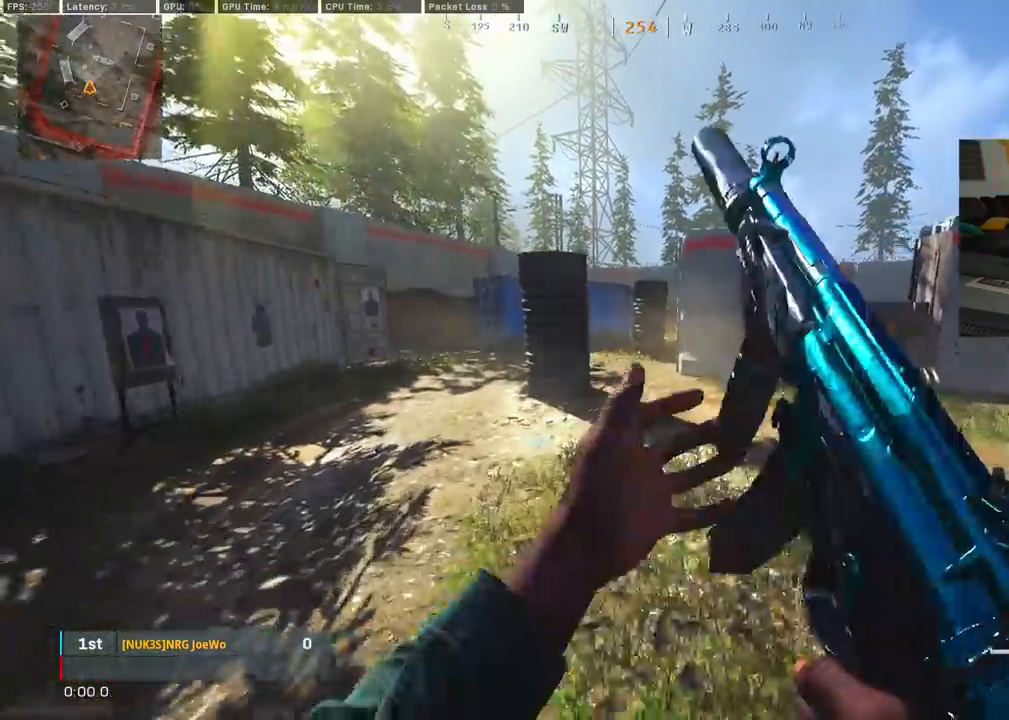
{"buttons": [], "left_stick": "up", "right_stick": "center", "events": []}
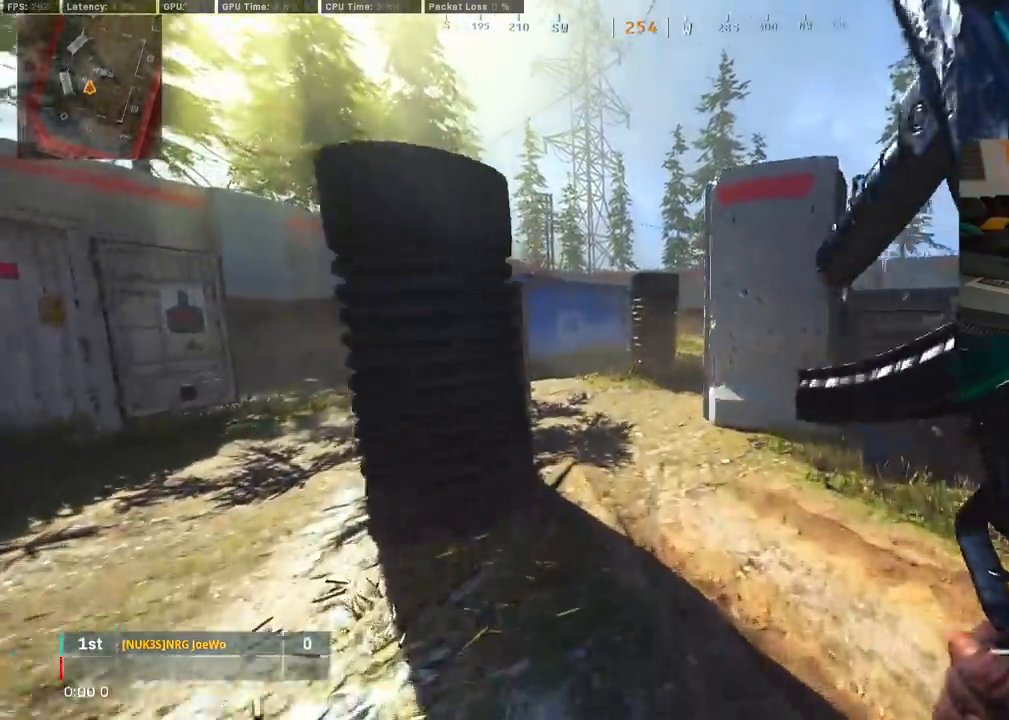
{"buttons": ["CIRCLE"], "left_stick": "up", "right_stick": "center", "events": [[250, "right_stick", "left"], [367, "right_stick", "center"], [433, "CIRCLE", "down"]]}
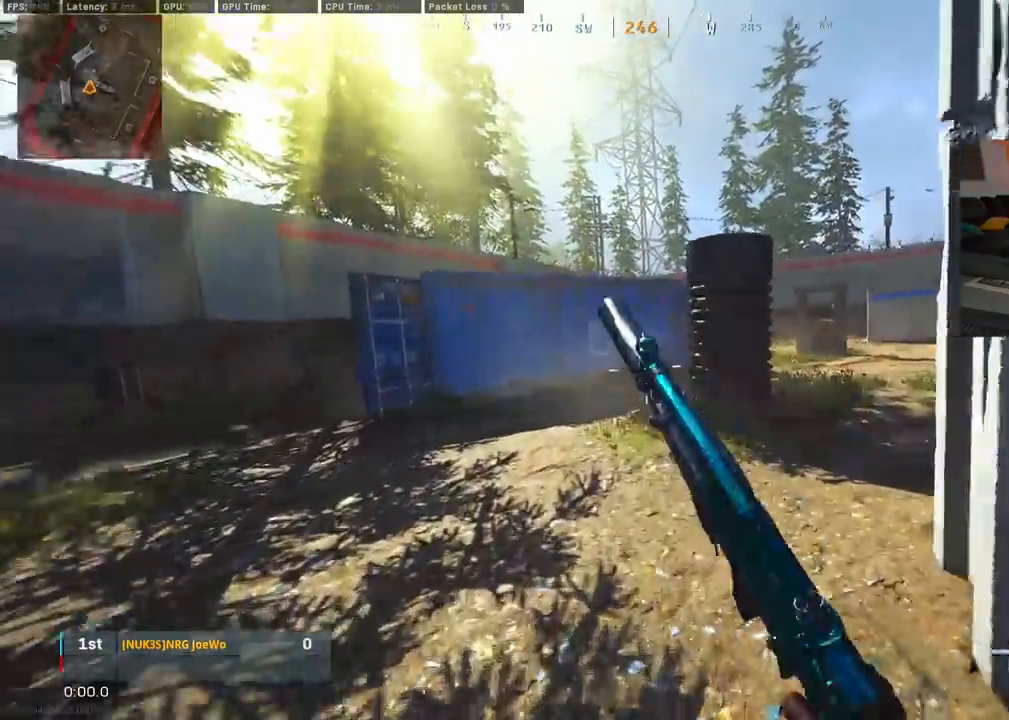
{"buttons": [], "left_stick": "up", "right_stick": "center", "events": [[250, "CIRCLE", "up"]]}
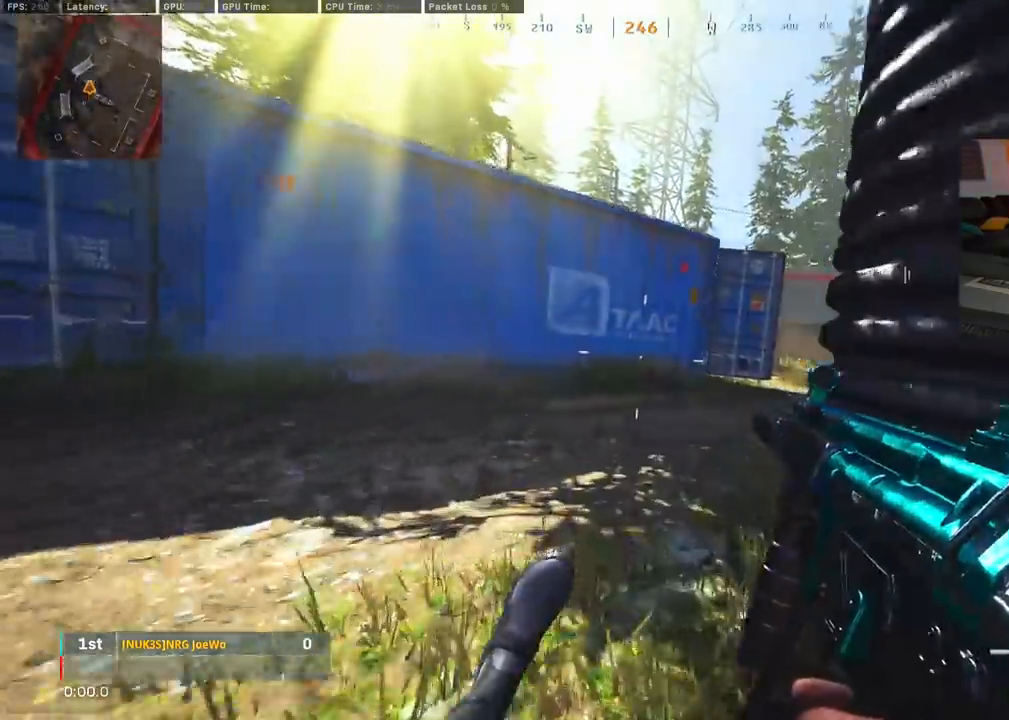
{"buttons": ["CROSS"], "left_stick": "up", "right_stick": "center", "events": [[17, "CROSS", "down"]]}
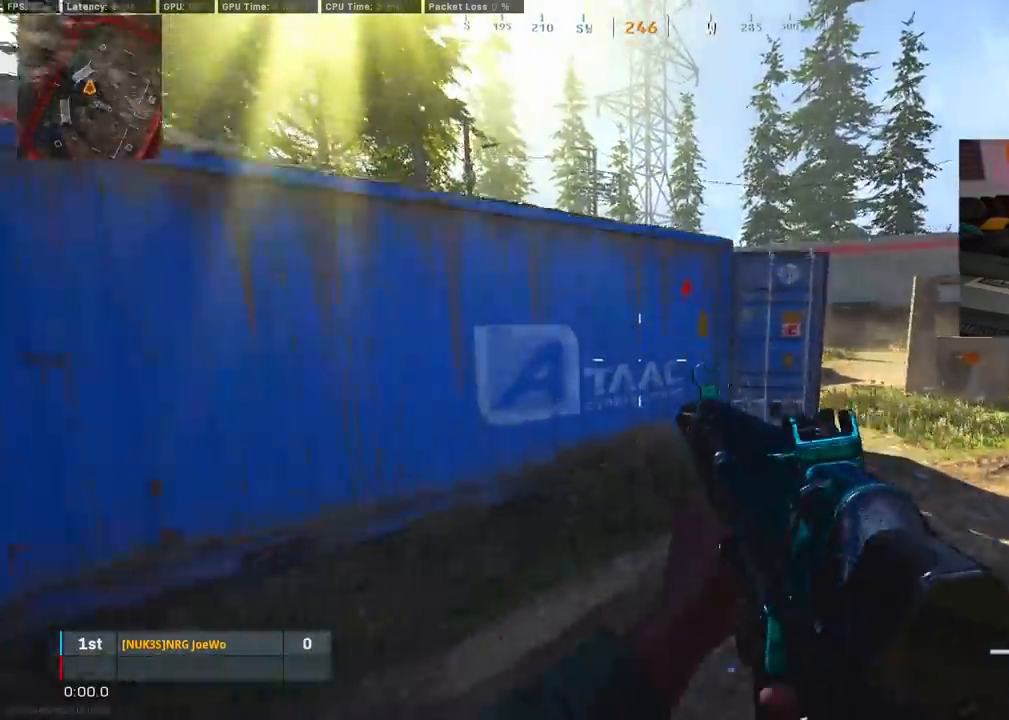
{"buttons": [], "left_stick": "center", "right_stick": "center", "events": [[17, "CROSS", "up"], [83, "left_stick", "center"]]}
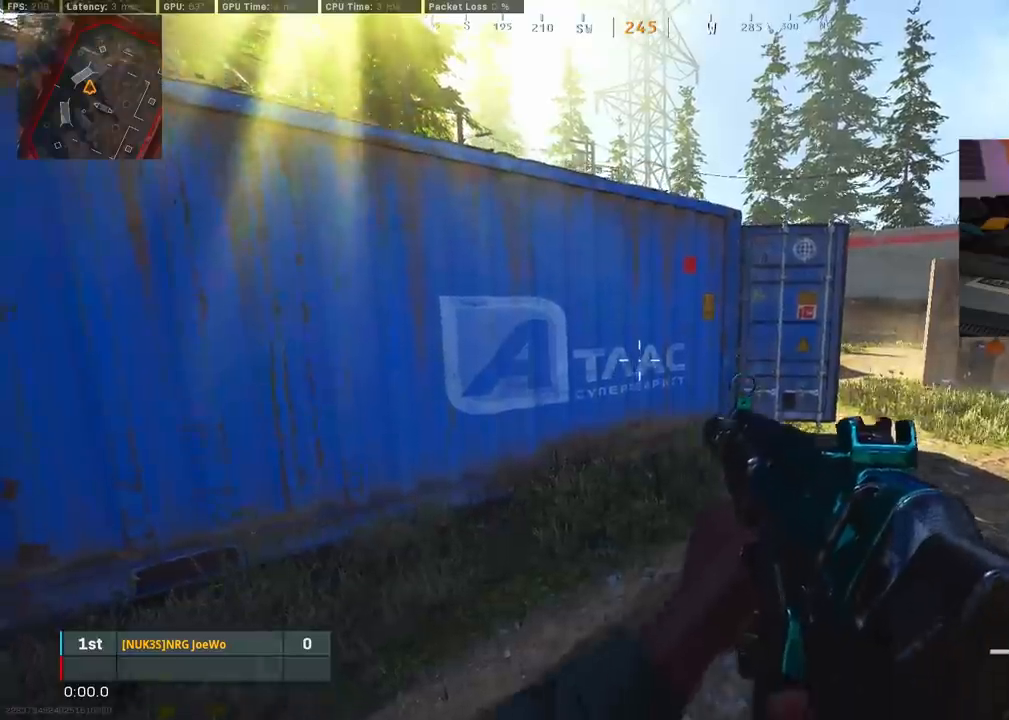
{"buttons": [], "left_stick": "center", "right_stick": "center", "events": []}
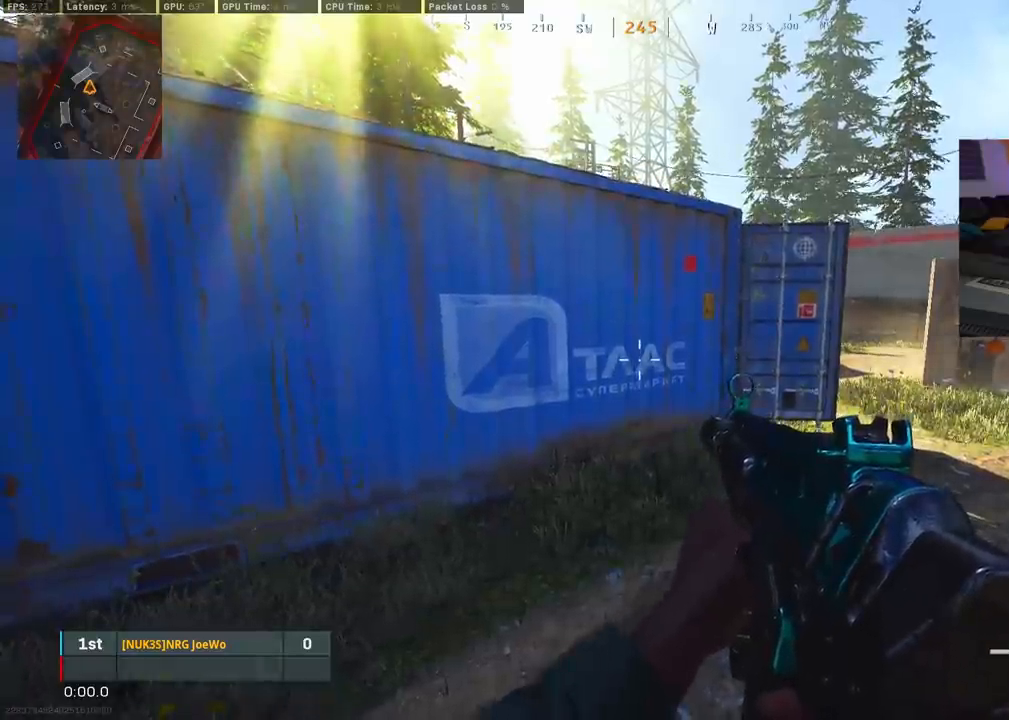
{"buttons": [], "left_stick": "center", "right_stick": "center", "events": []}
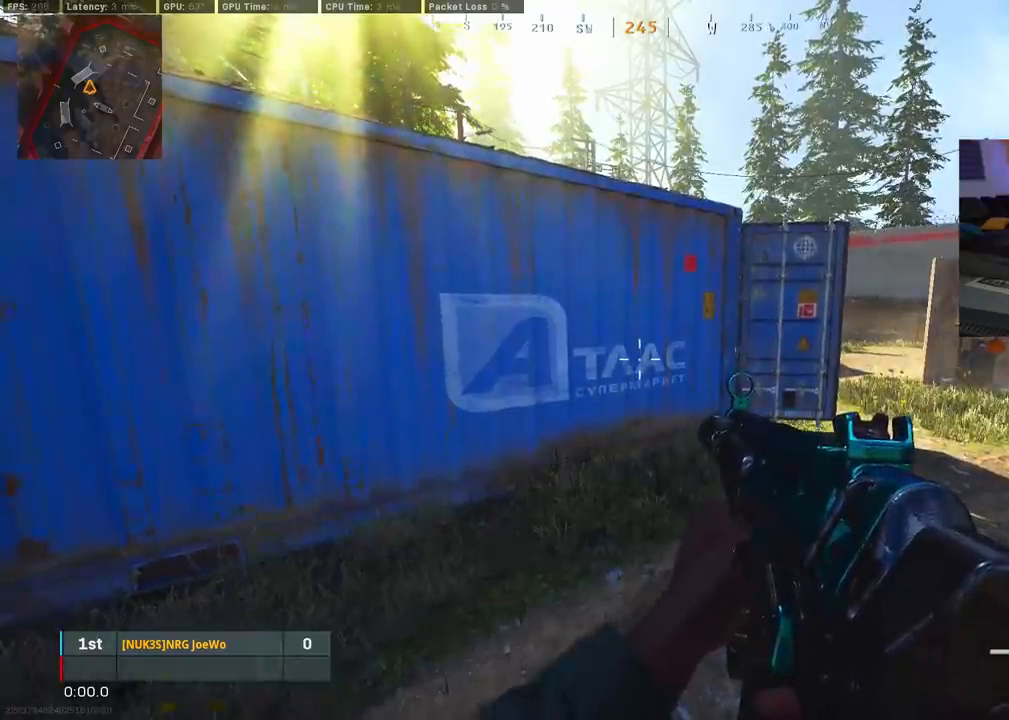
{"buttons": [], "left_stick": "center", "right_stick": "center", "events": []}
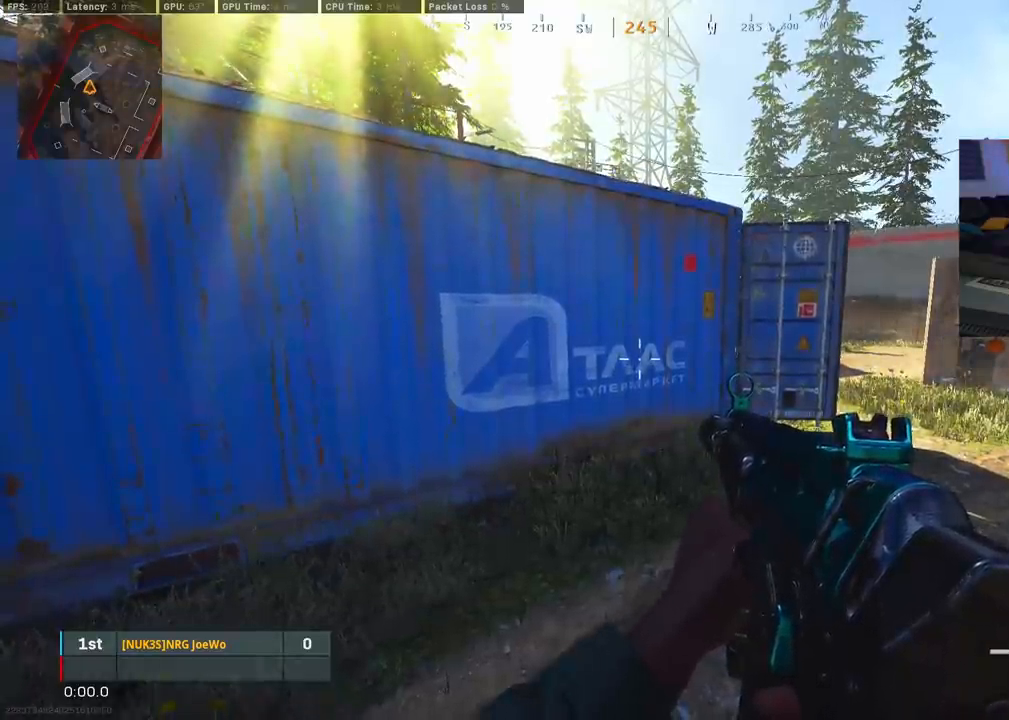
{"buttons": [], "left_stick": "center", "right_stick": "center", "events": []}